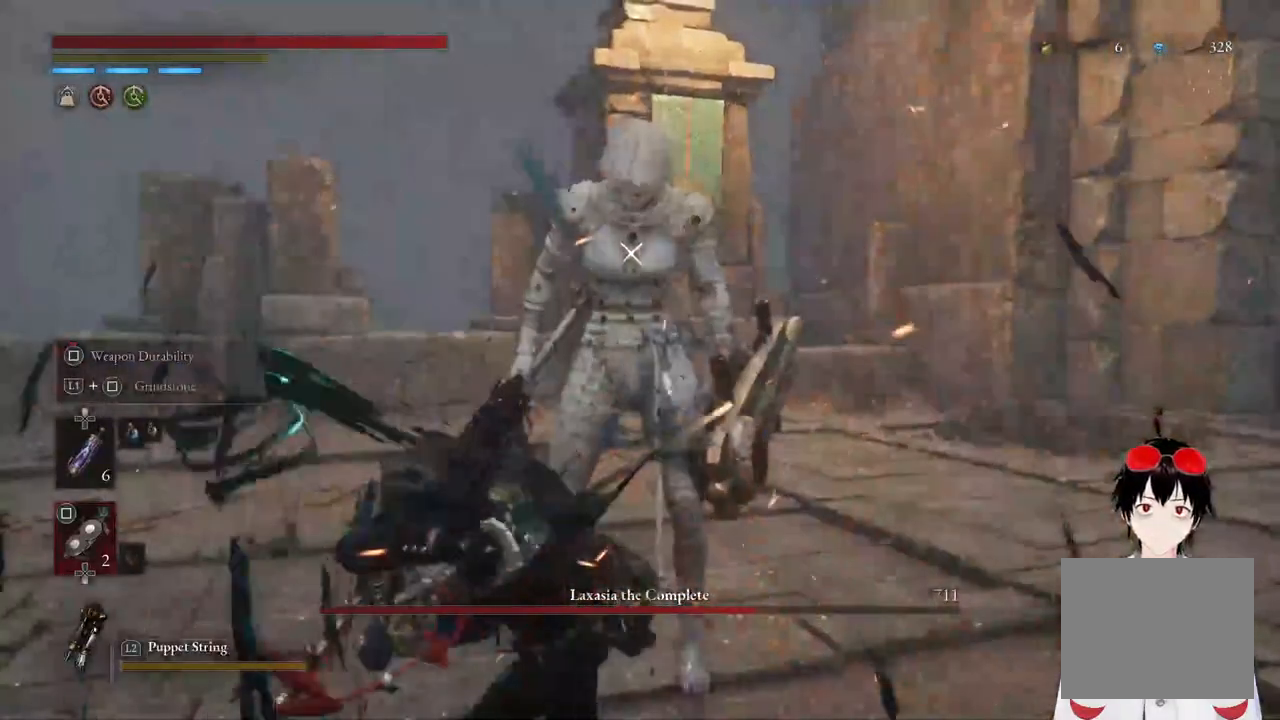
Gameplay with a controller (PlayStation layout); each line is a JSON object with the inputs held at the frame after it. "events" lists button and stick changes between this image and that frame as [ms after this image, input, new state], when the widget could be followed in between.
{"buttons": [], "left_stick": "center", "right_stick": "center", "events": []}
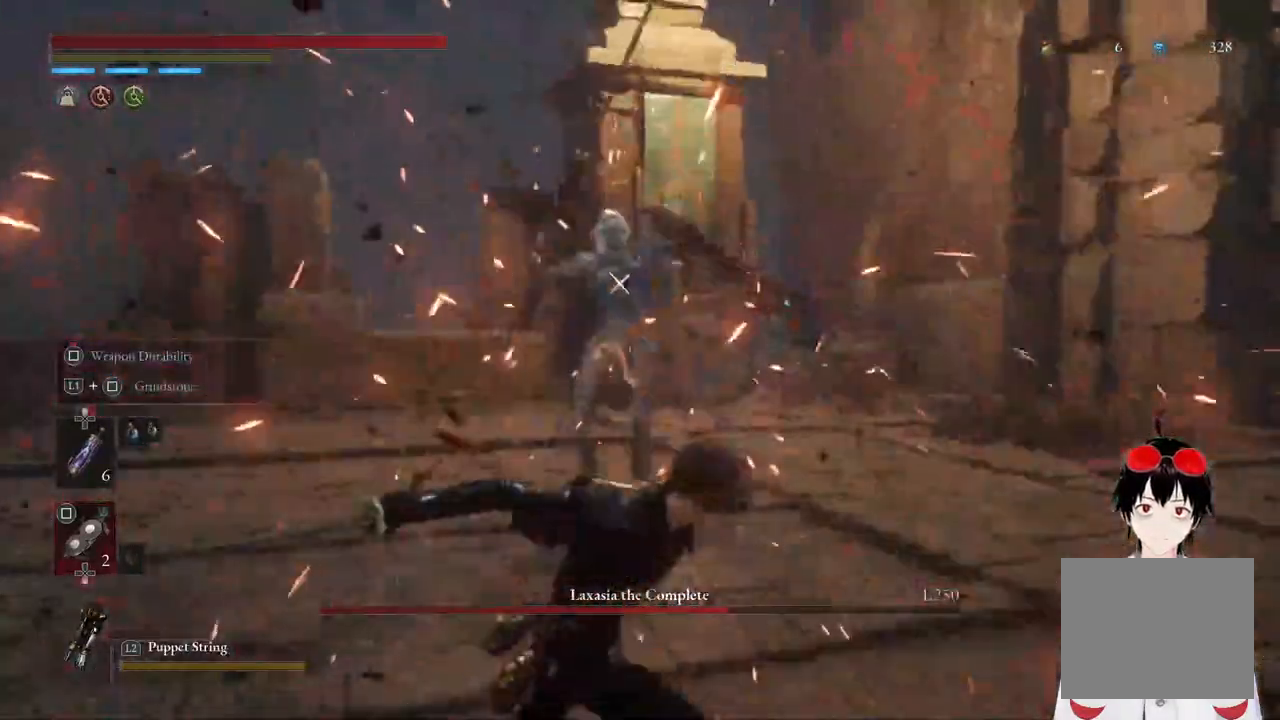
{"buttons": [], "left_stick": "center", "right_stick": "center", "events": []}
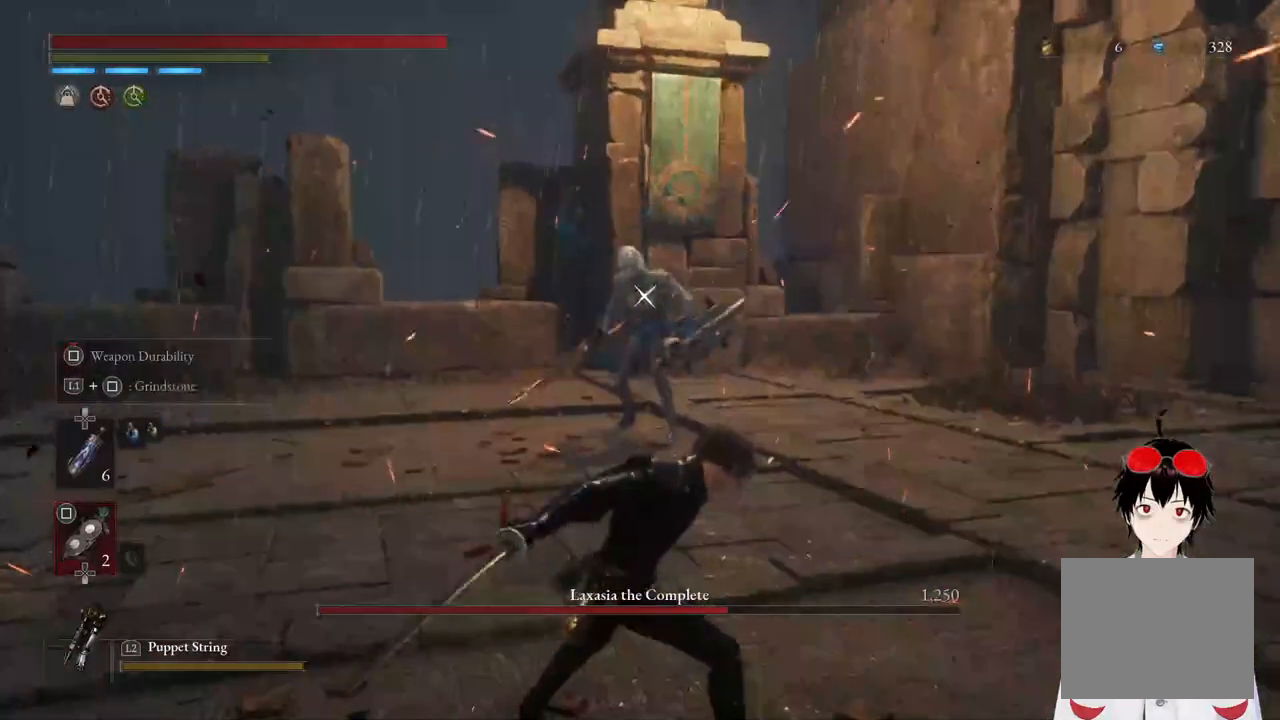
{"buttons": [], "left_stick": "left", "right_stick": "center", "events": [[100, "left_stick", "left"]]}
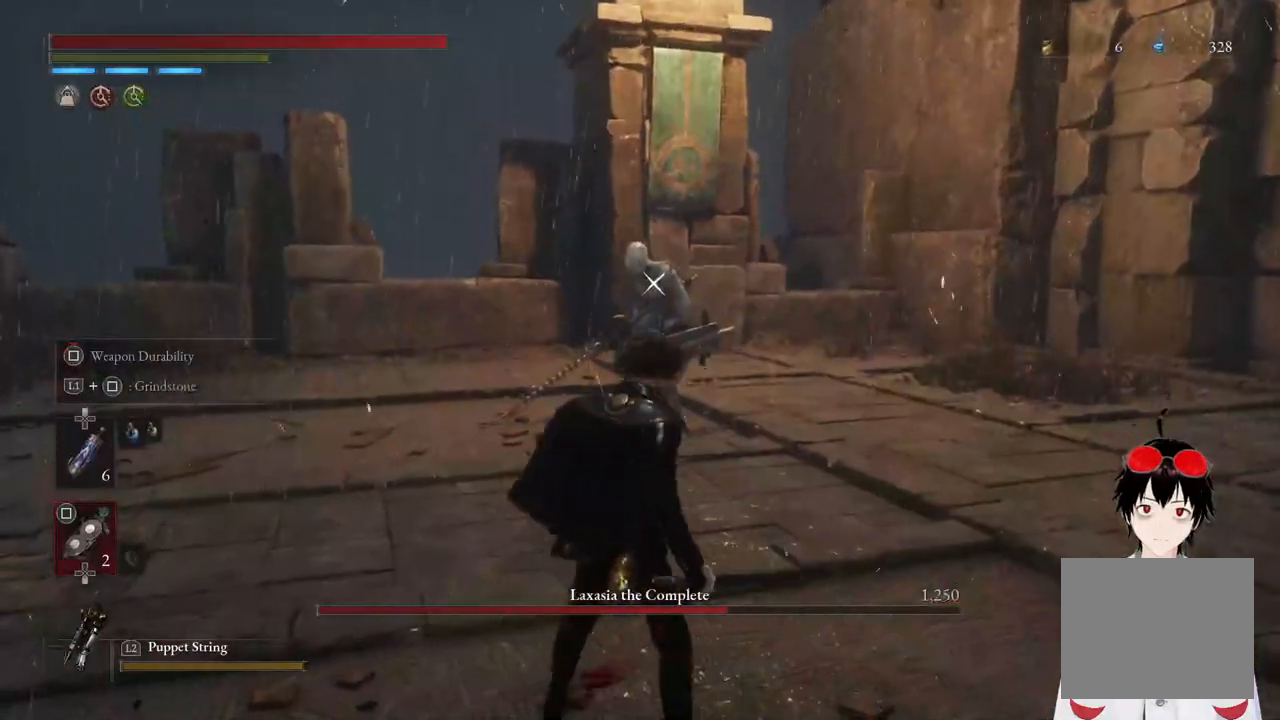
{"buttons": [], "left_stick": "left", "right_stick": "center", "events": []}
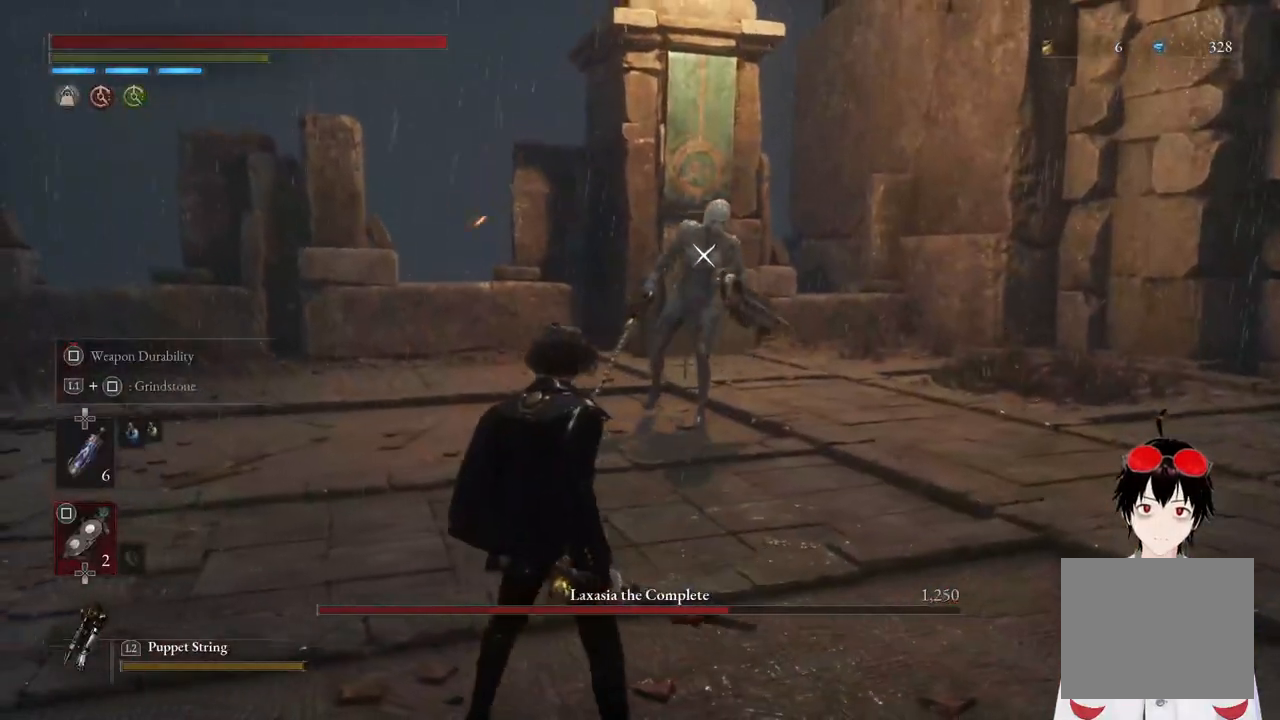
{"buttons": [], "left_stick": "left", "right_stick": "center", "events": []}
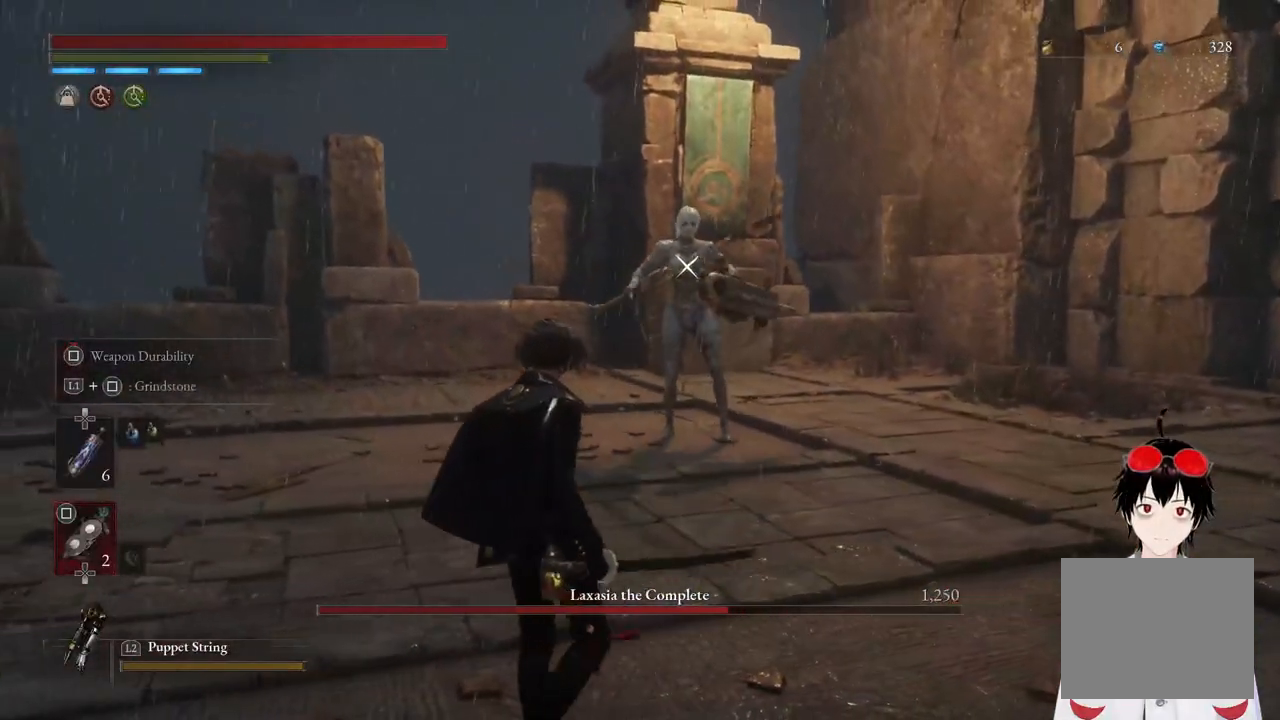
{"buttons": [], "left_stick": "left", "right_stick": "center", "events": []}
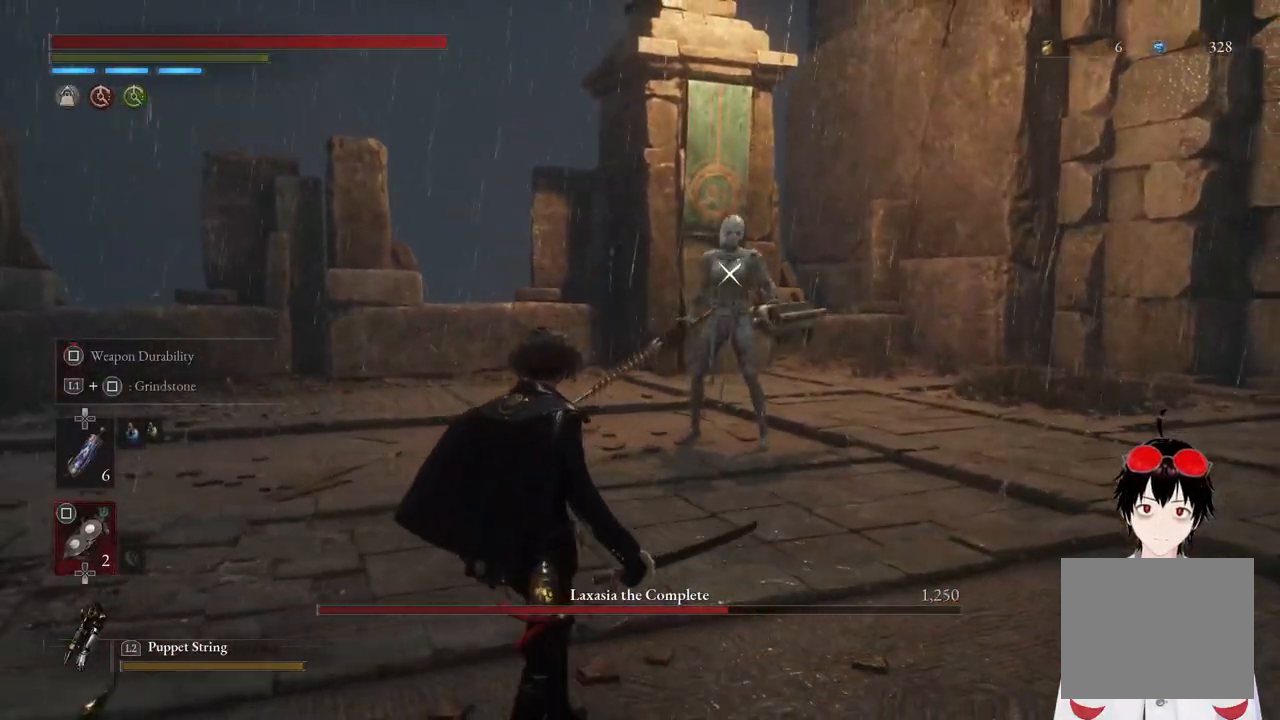
{"buttons": [], "left_stick": "left", "right_stick": "center", "events": []}
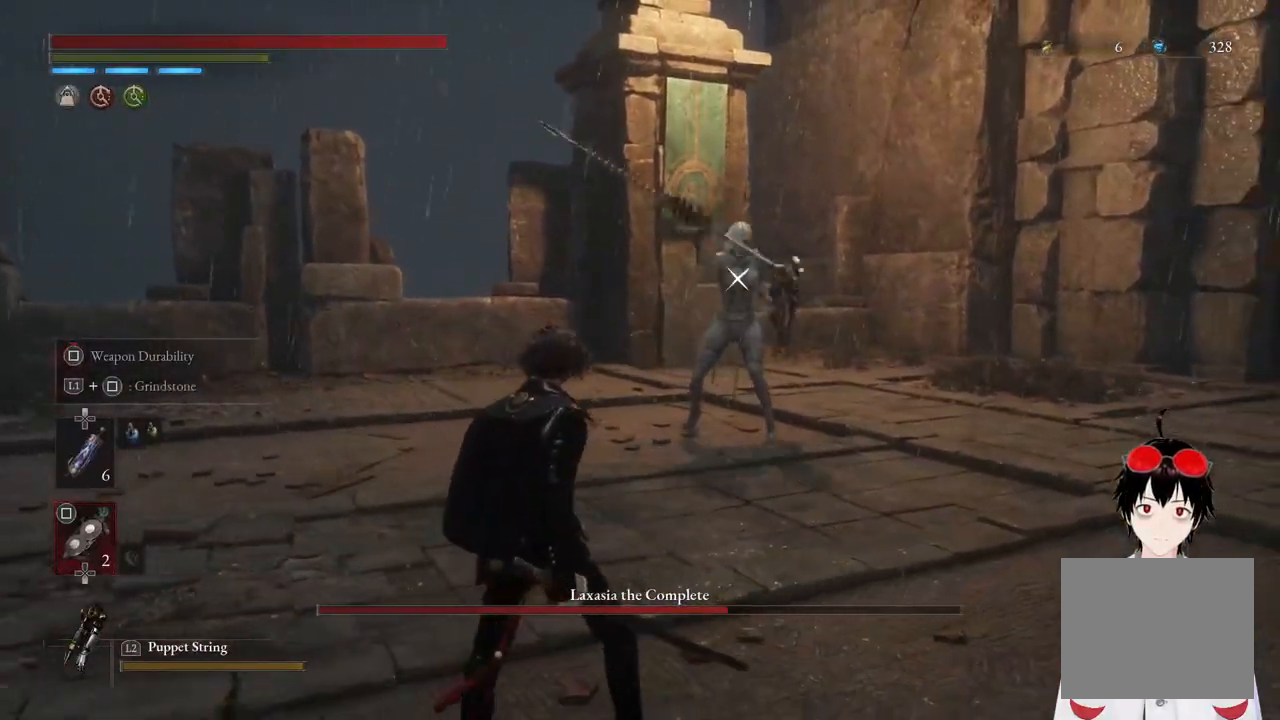
{"buttons": [], "left_stick": "left", "right_stick": "center", "events": []}
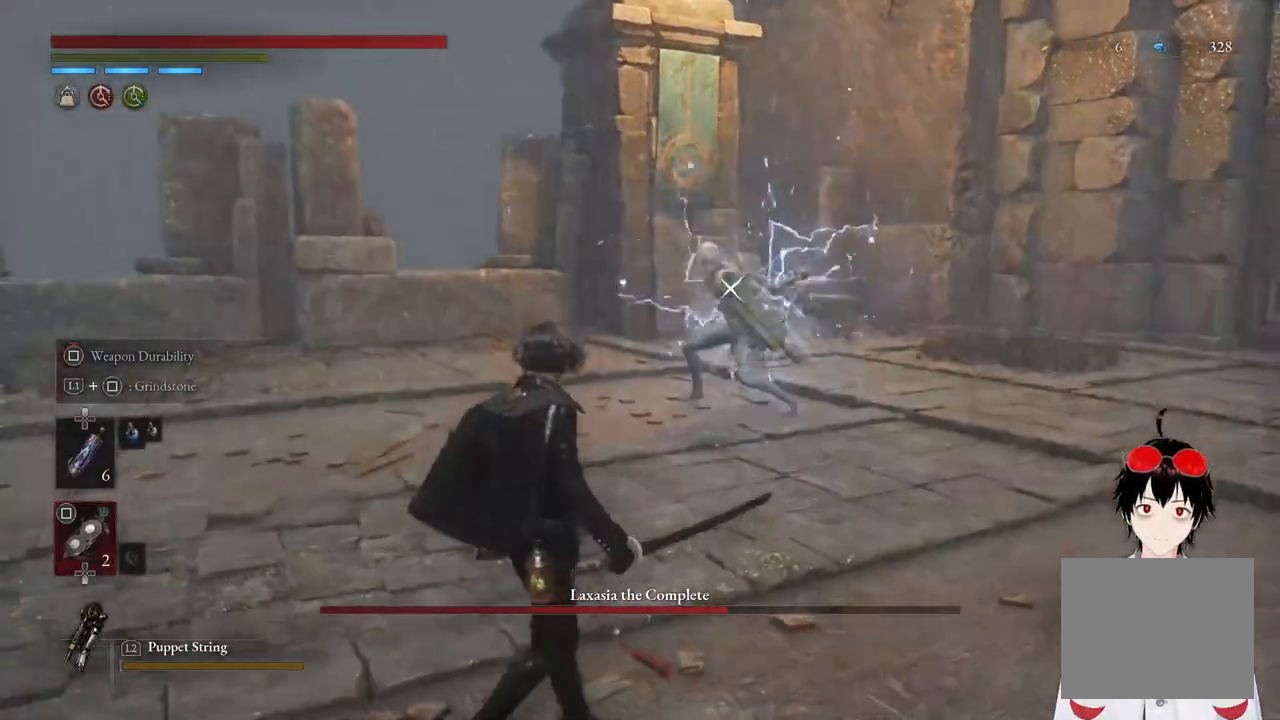
{"buttons": [], "left_stick": "down-left", "right_stick": "center", "events": [[400, "left_stick", "down-left"]]}
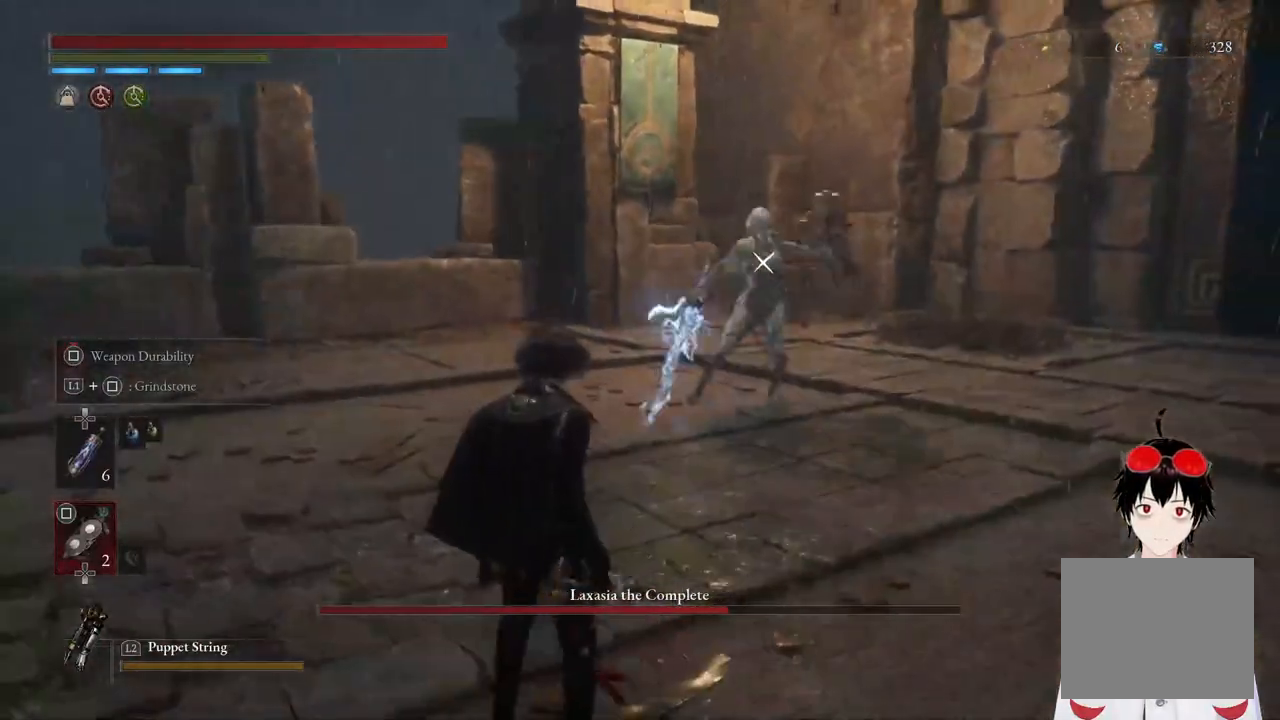
{"buttons": ["L1"], "left_stick": "down-left", "right_stick": "center", "events": [[383, "L1", "down"]]}
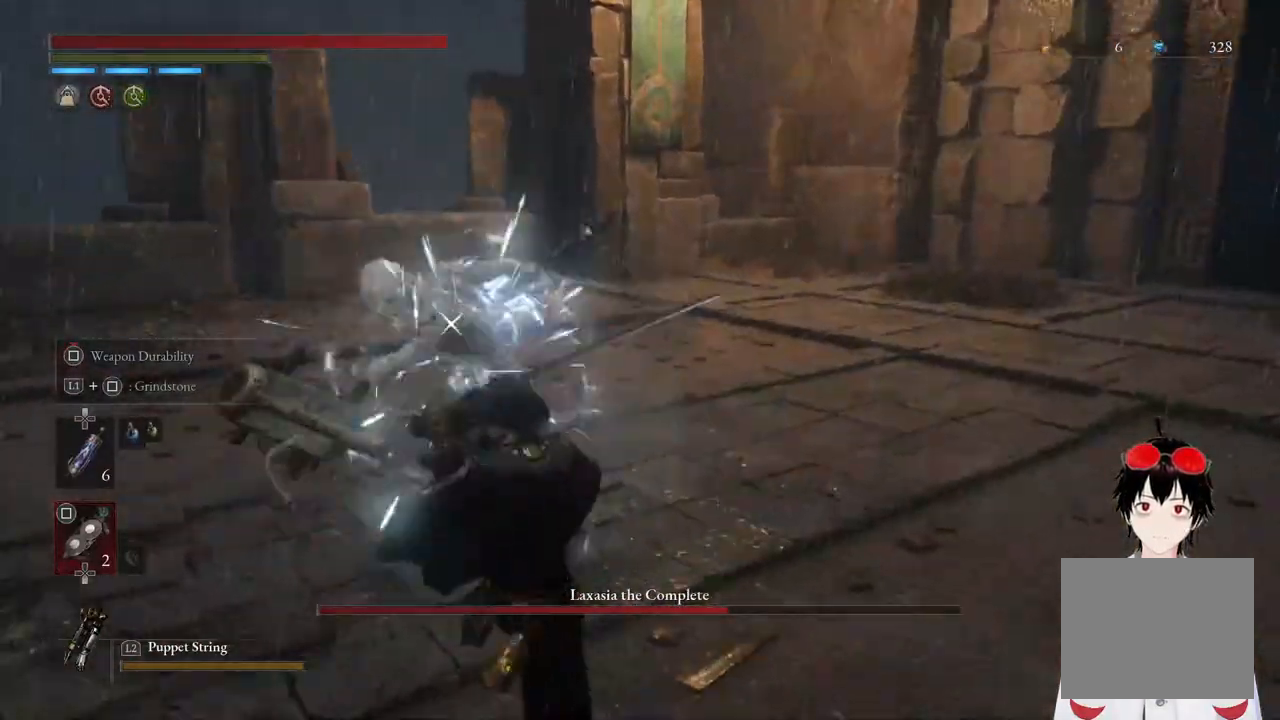
{"buttons": [], "left_stick": "down-left", "right_stick": "center", "events": [[117, "L1", "up"], [150, "left_stick", "center"], [317, "left_stick", "down-left"]]}
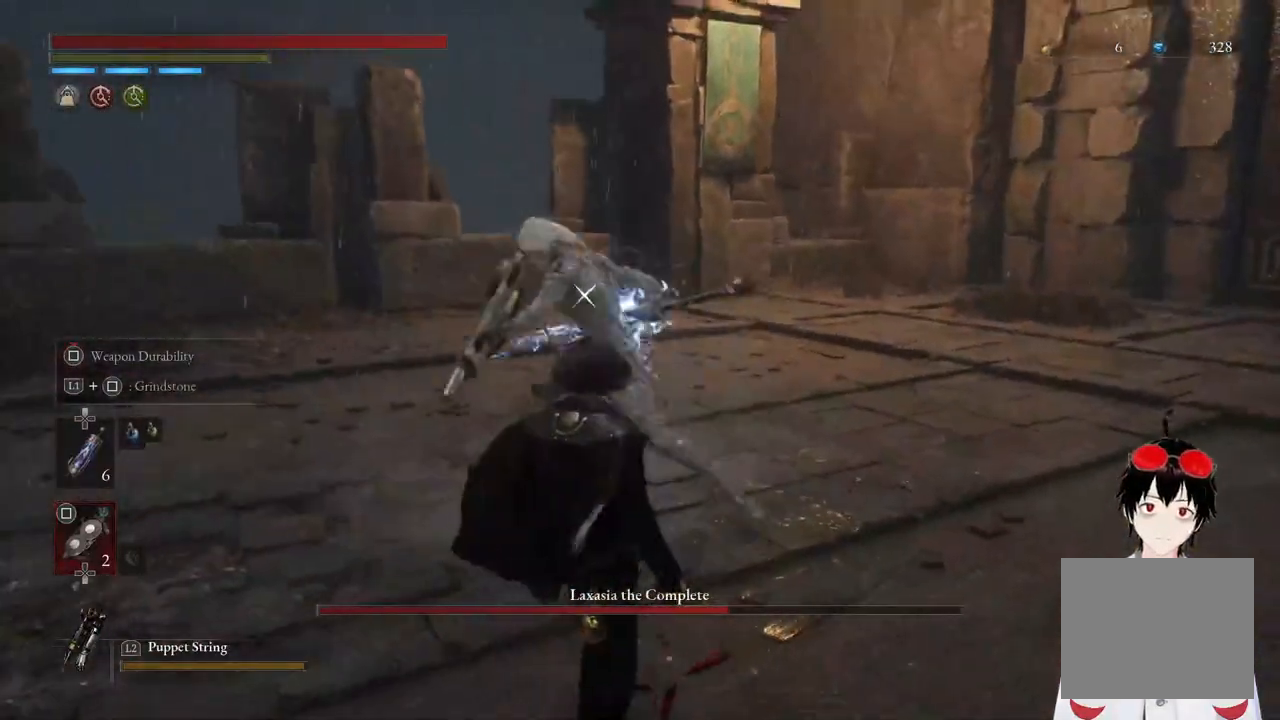
{"buttons": [], "left_stick": "down-left", "right_stick": "center", "events": [[17, "L1", "down"], [267, "L1", "up"]]}
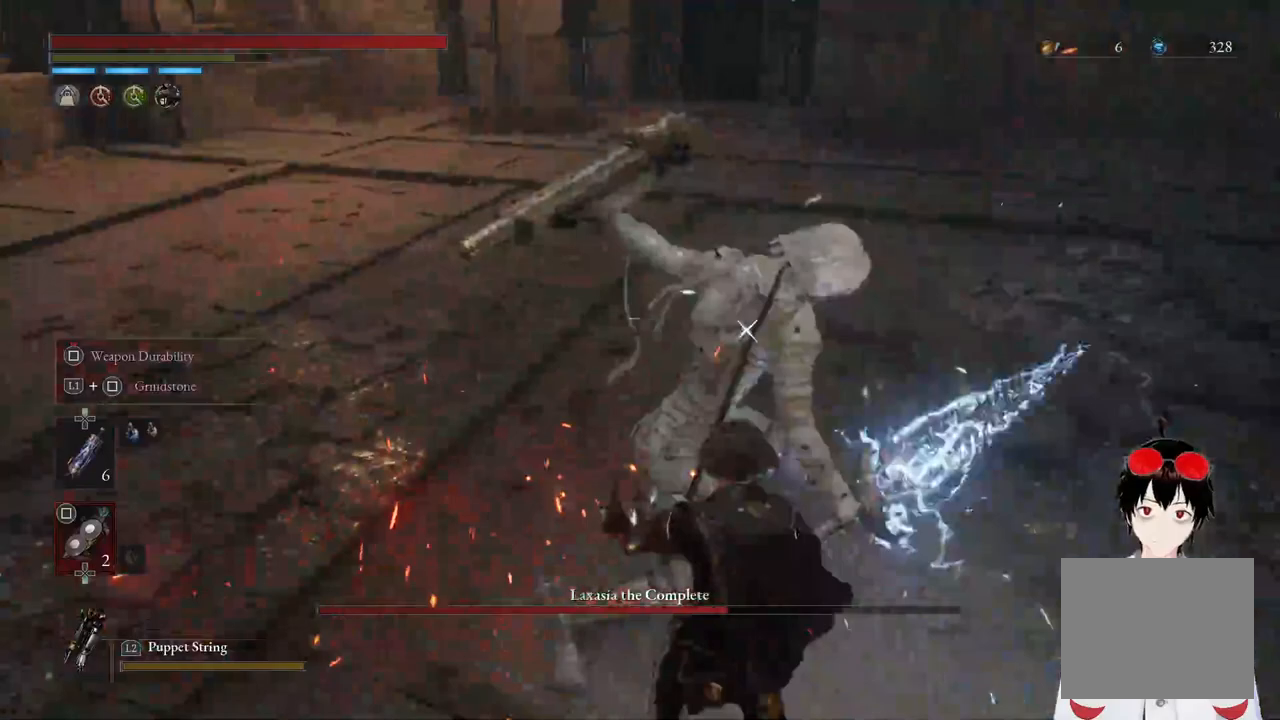
{"buttons": [], "left_stick": "down-left", "right_stick": "center", "events": []}
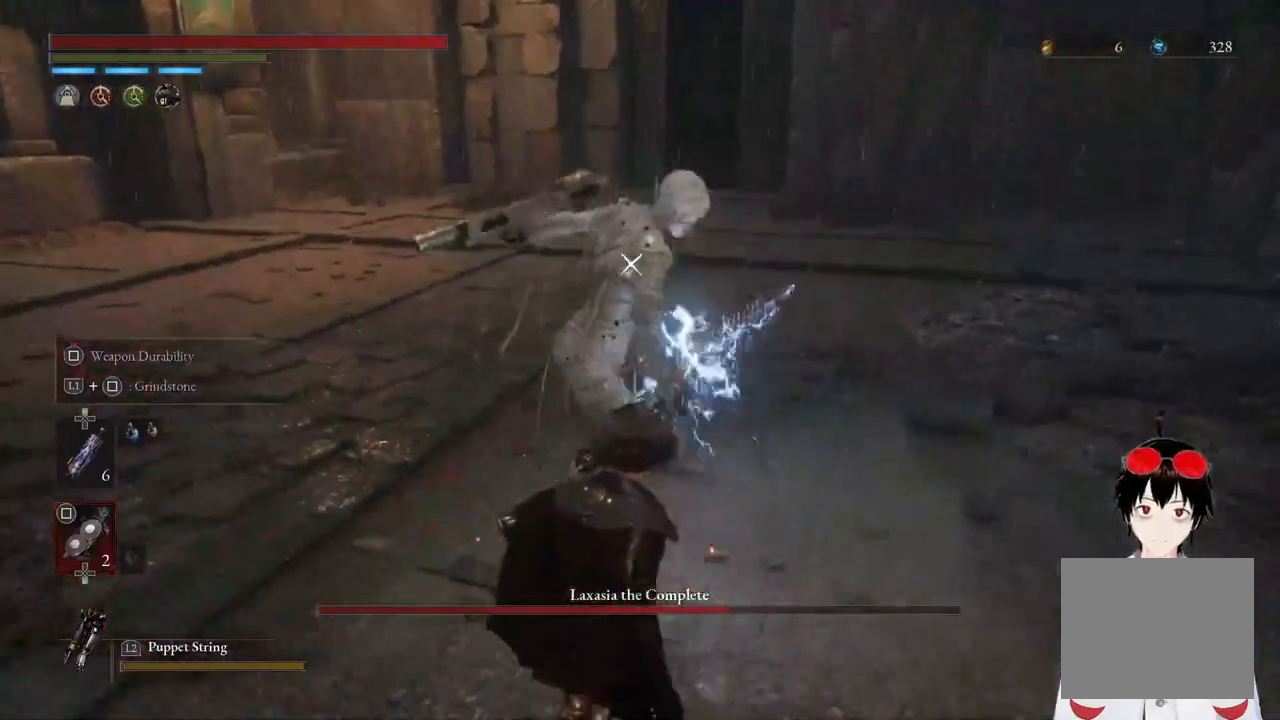
{"buttons": [], "left_stick": "down-left", "right_stick": "center", "events": []}
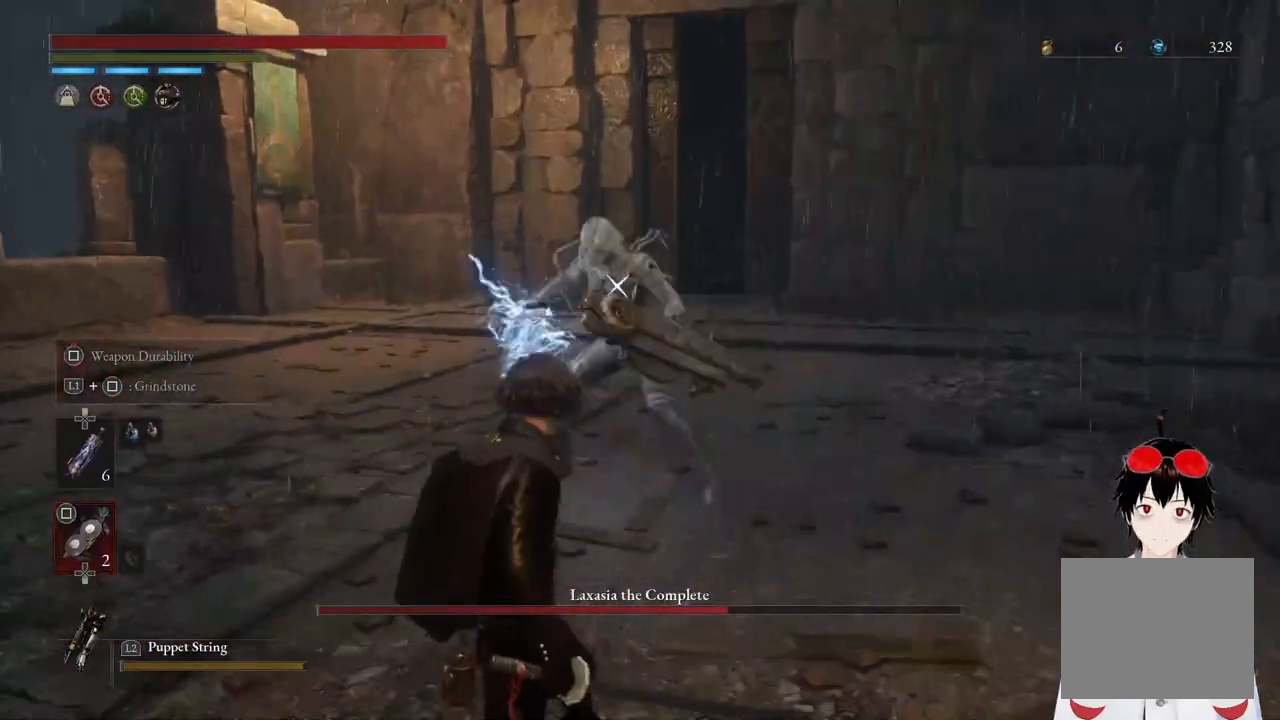
{"buttons": ["L1"], "left_stick": "up", "right_stick": "center", "events": [[417, "left_stick", "up"], [450, "L1", "down"]]}
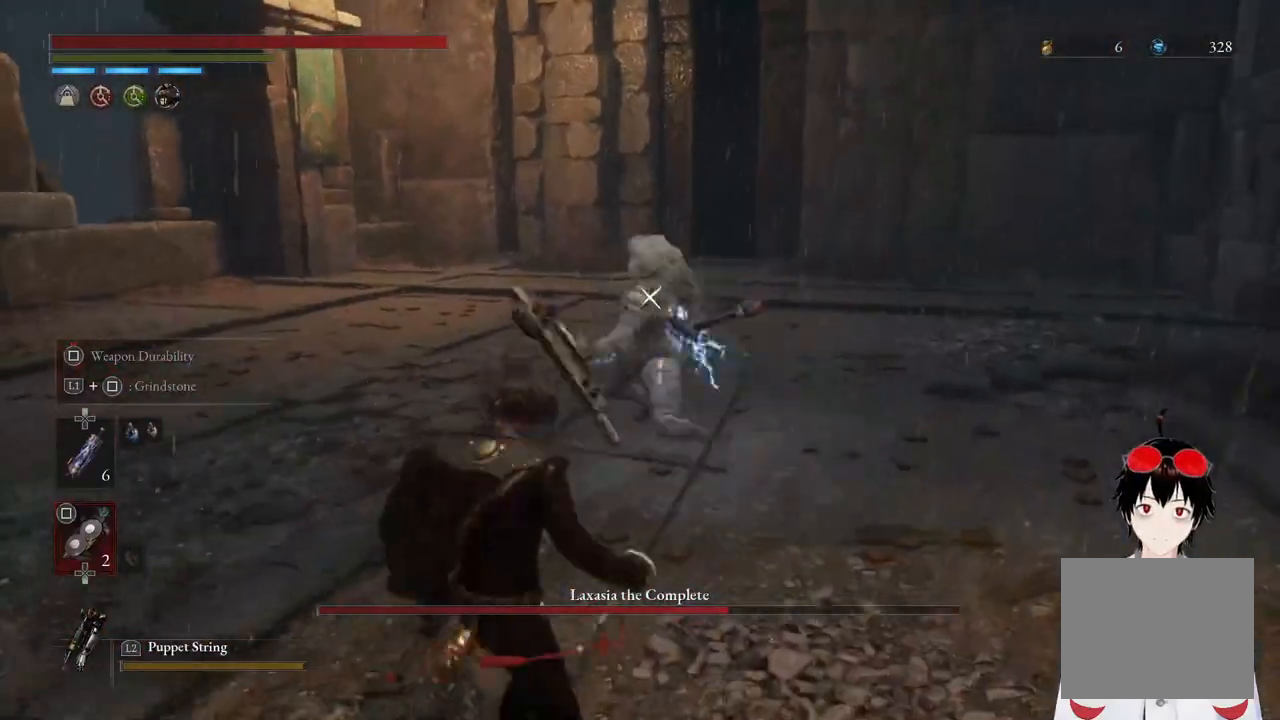
{"buttons": [], "left_stick": "center", "right_stick": "center", "events": [[283, "L1", "up"], [350, "left_stick", "center"]]}
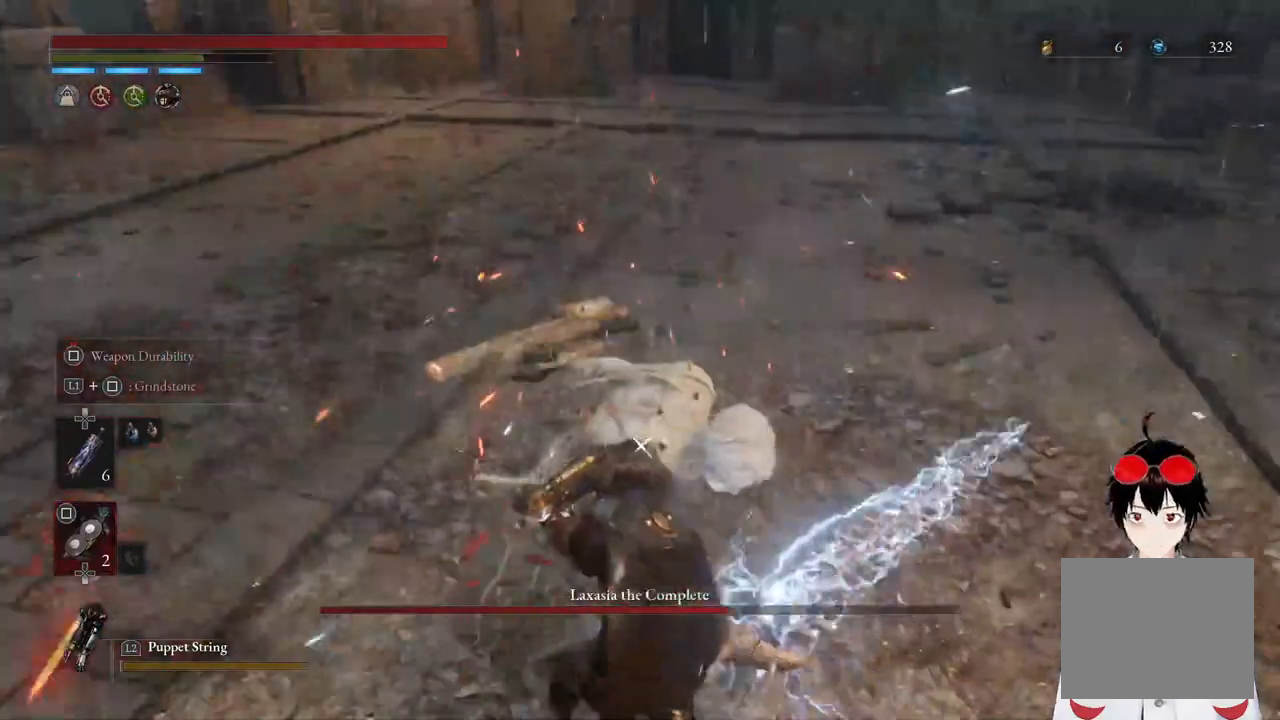
{"buttons": [], "left_stick": "down", "right_stick": "center", "events": [[250, "left_stick", "down"]]}
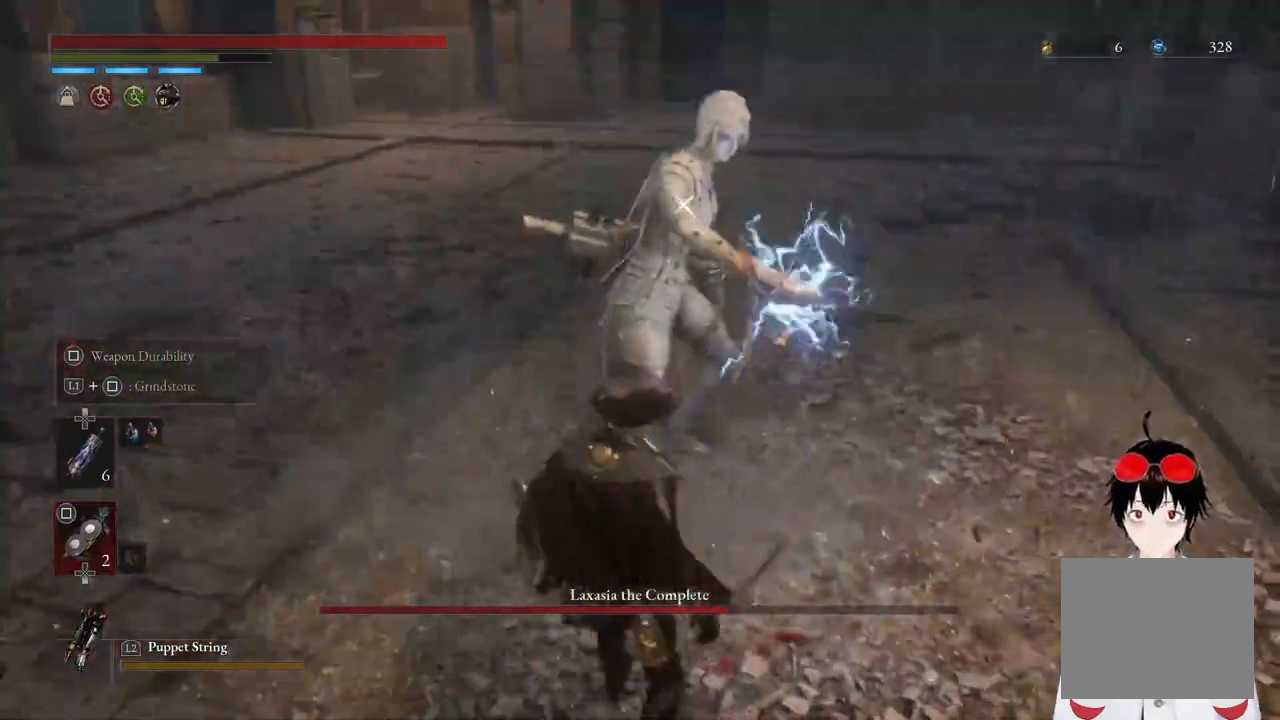
{"buttons": [], "left_stick": "down", "right_stick": "center", "events": []}
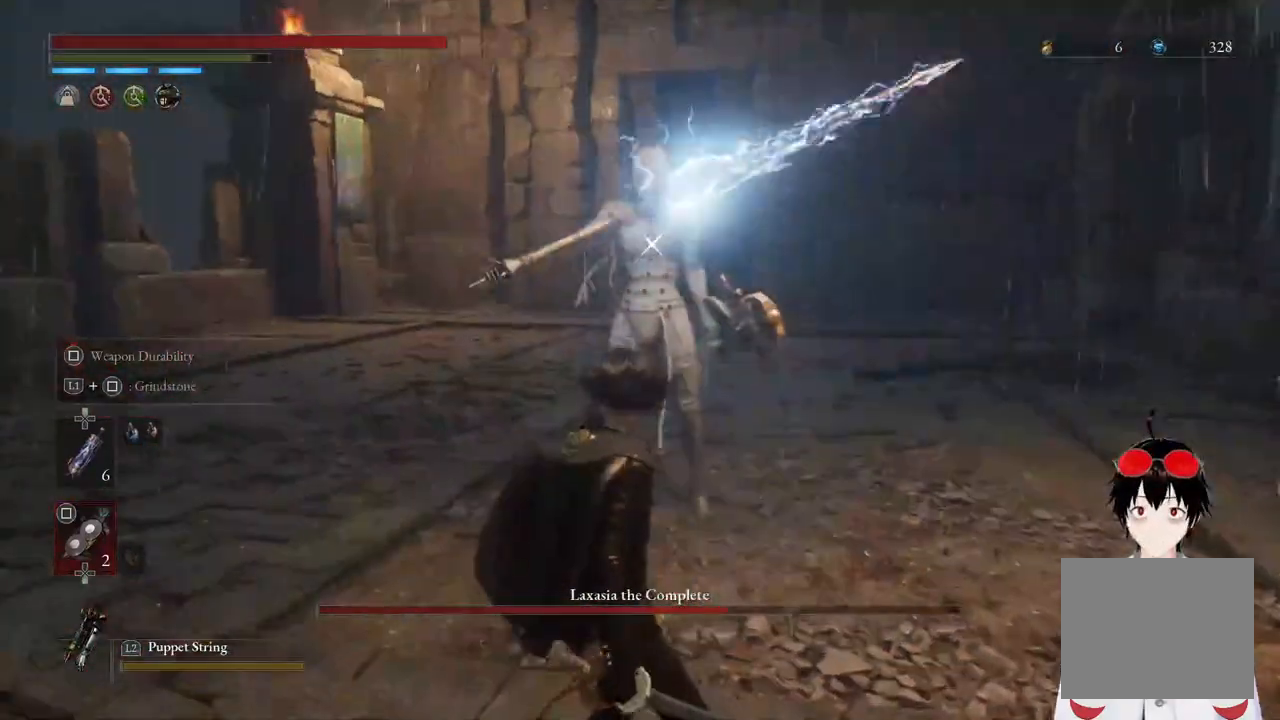
{"buttons": [], "left_stick": "down", "right_stick": "center", "events": []}
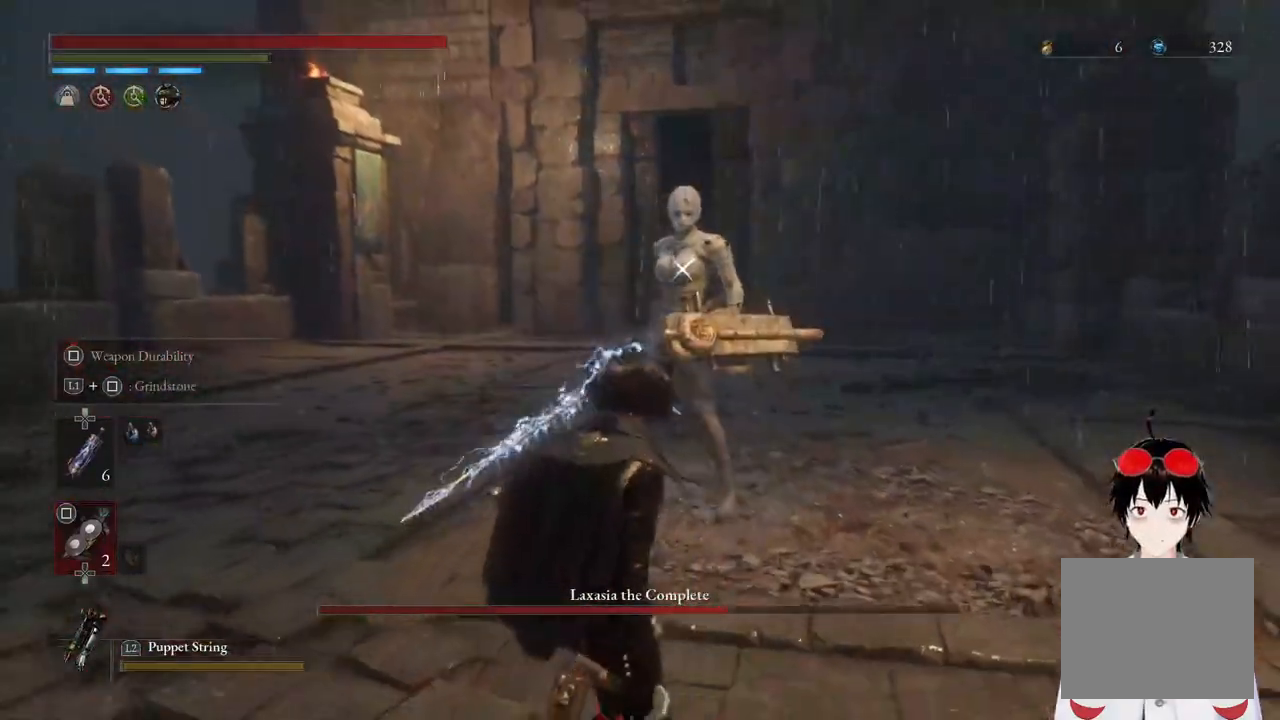
{"buttons": [], "left_stick": "center", "right_stick": "center", "events": [[300, "left_stick", "center"]]}
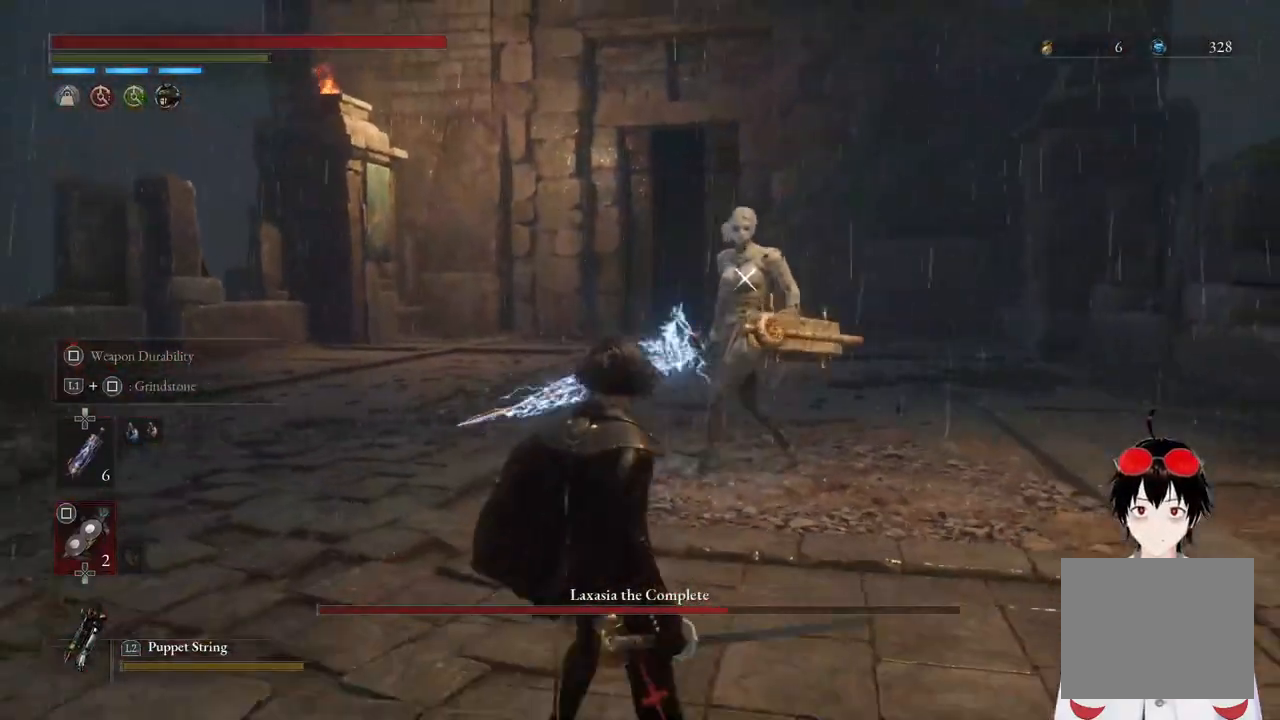
{"buttons": [], "left_stick": "down-left", "right_stick": "center", "events": [[117, "left_stick", "down-left"]]}
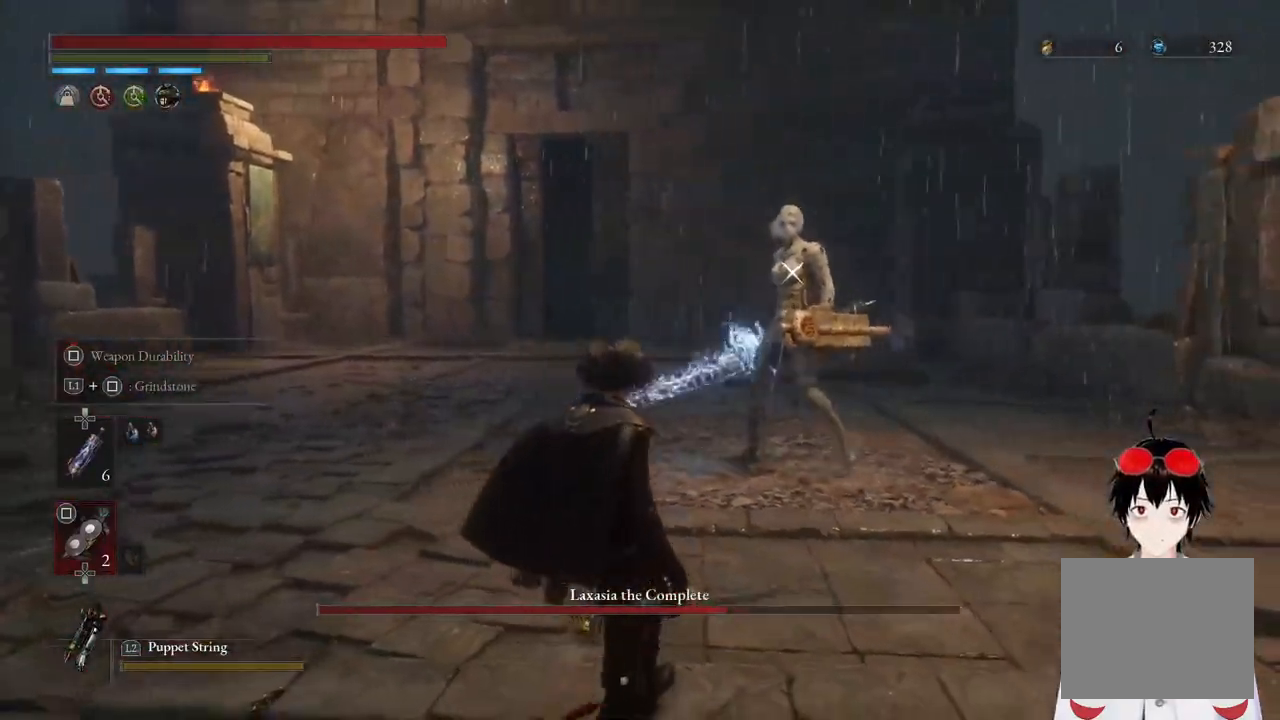
{"buttons": [], "left_stick": "center", "right_stick": "center", "events": [[250, "left_stick", "center"]]}
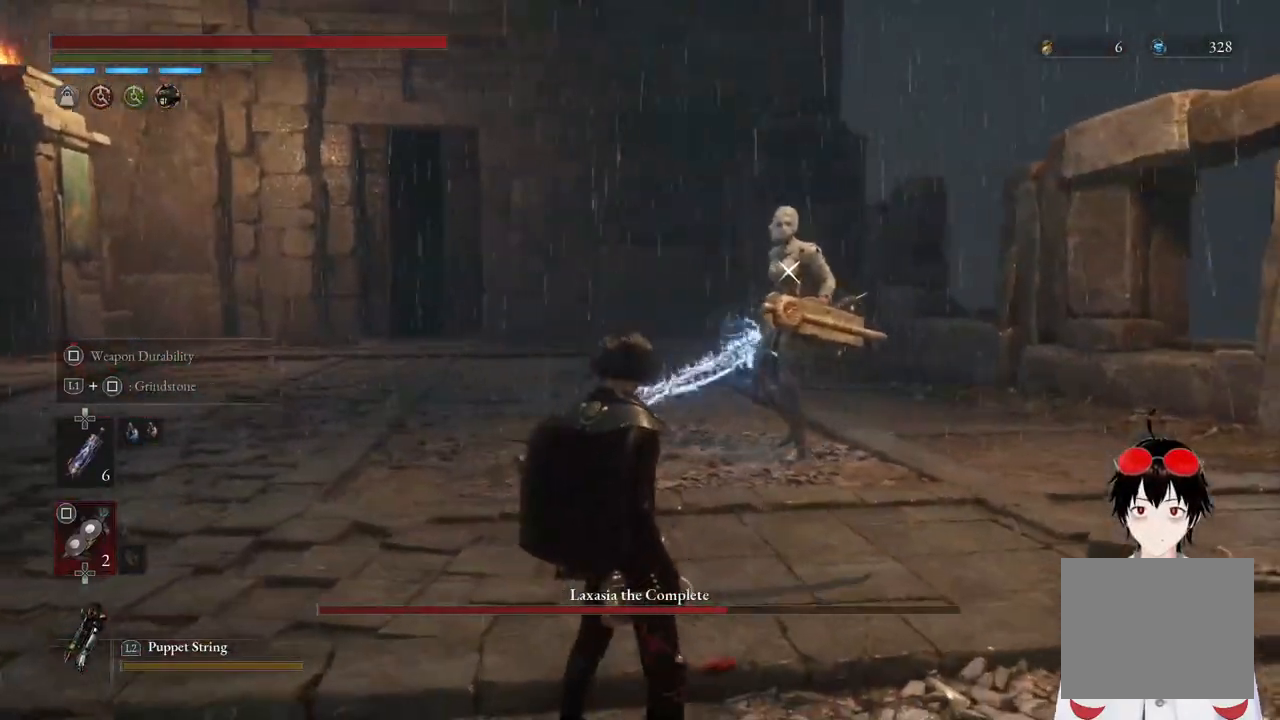
{"buttons": [], "left_stick": "down-left", "right_stick": "center", "events": [[317, "left_stick", "down-left"]]}
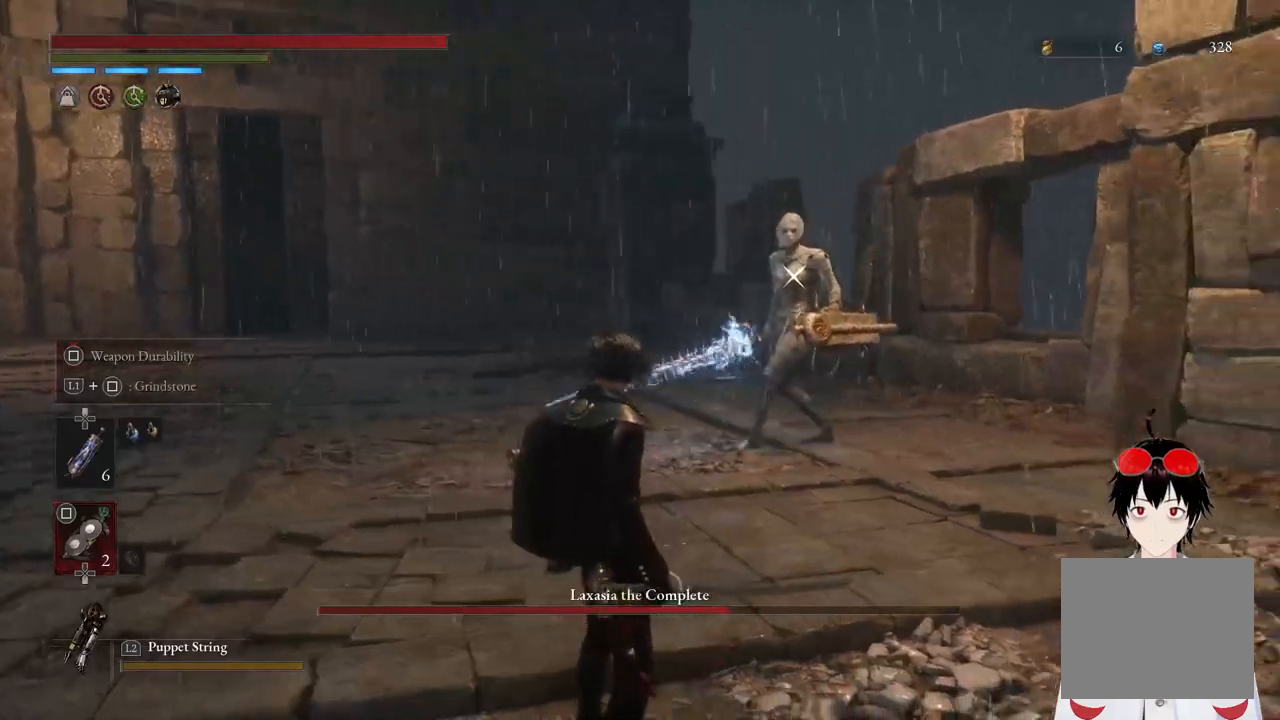
{"buttons": [], "left_stick": "down-left", "right_stick": "center", "events": []}
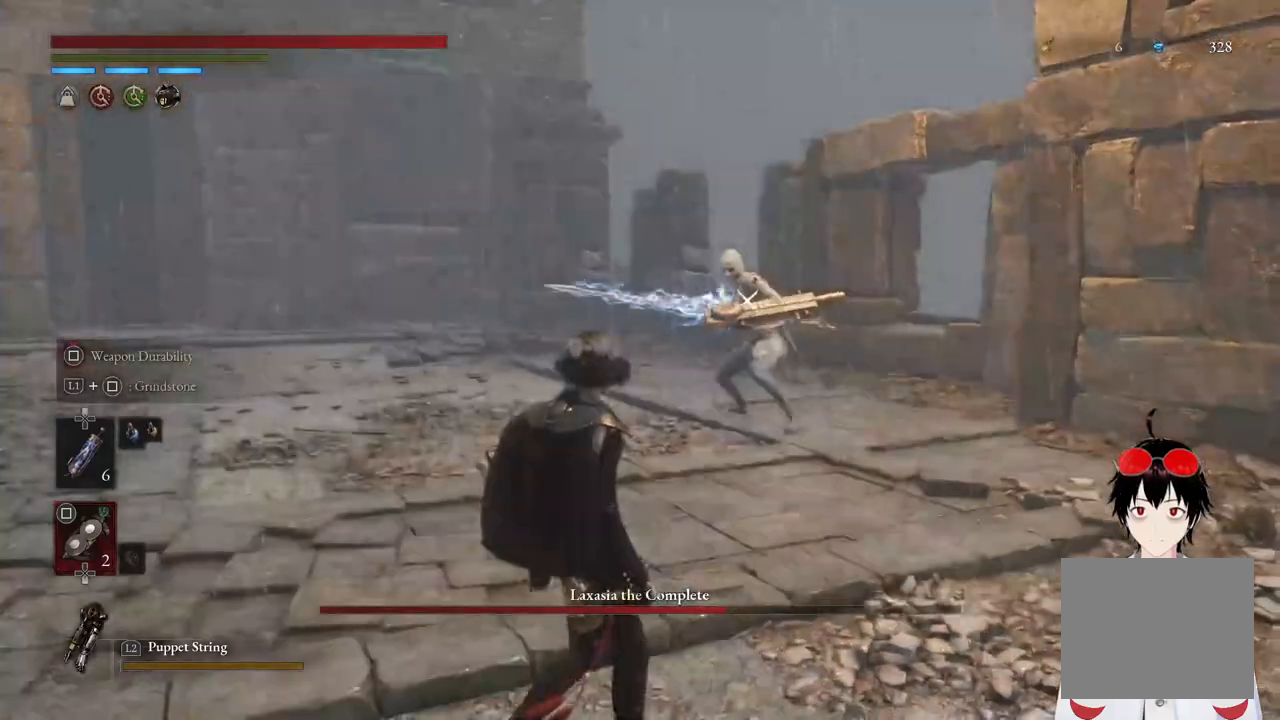
{"buttons": [], "left_stick": "down", "right_stick": "center", "events": [[117, "left_stick", "down"]]}
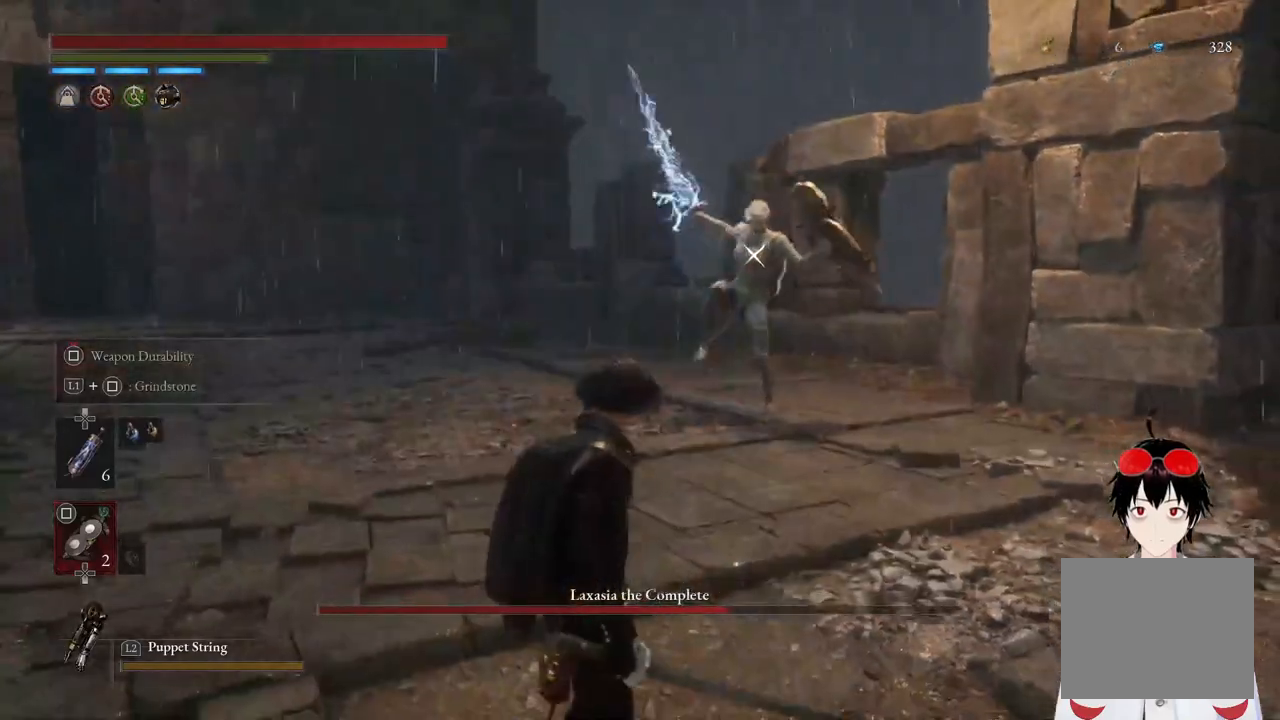
{"buttons": [], "left_stick": "up", "right_stick": "center", "events": [[200, "left_stick", "center"], [500, "left_stick", "up"]]}
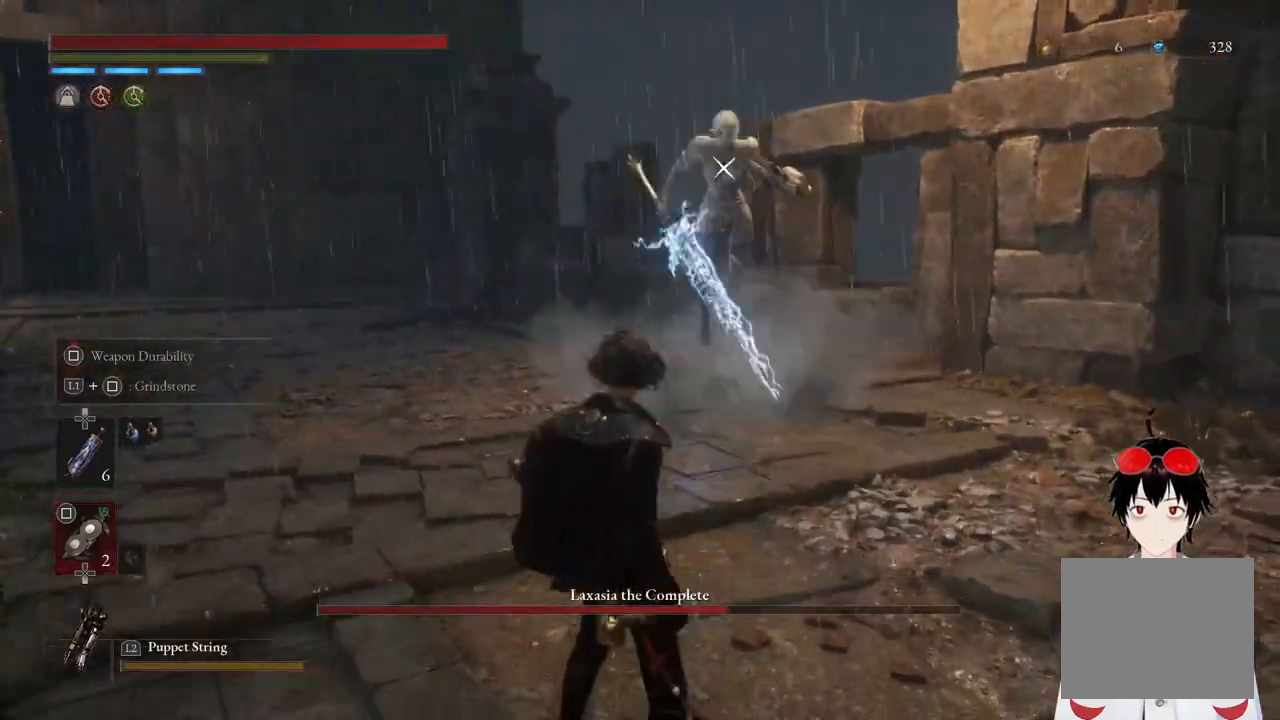
{"buttons": [], "left_stick": "center", "right_stick": "center", "events": [[100, "left_stick", "center"]]}
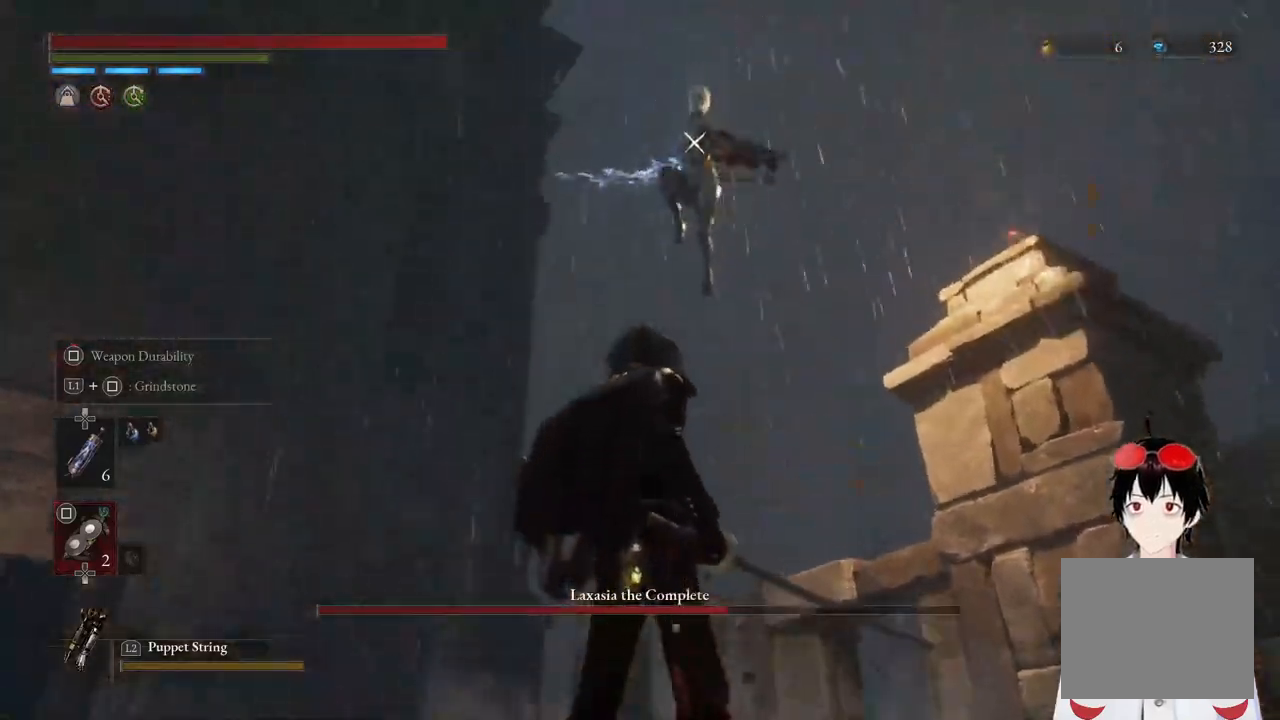
{"buttons": [], "left_stick": "down", "right_stick": "center", "events": [[100, "left_stick", "down"]]}
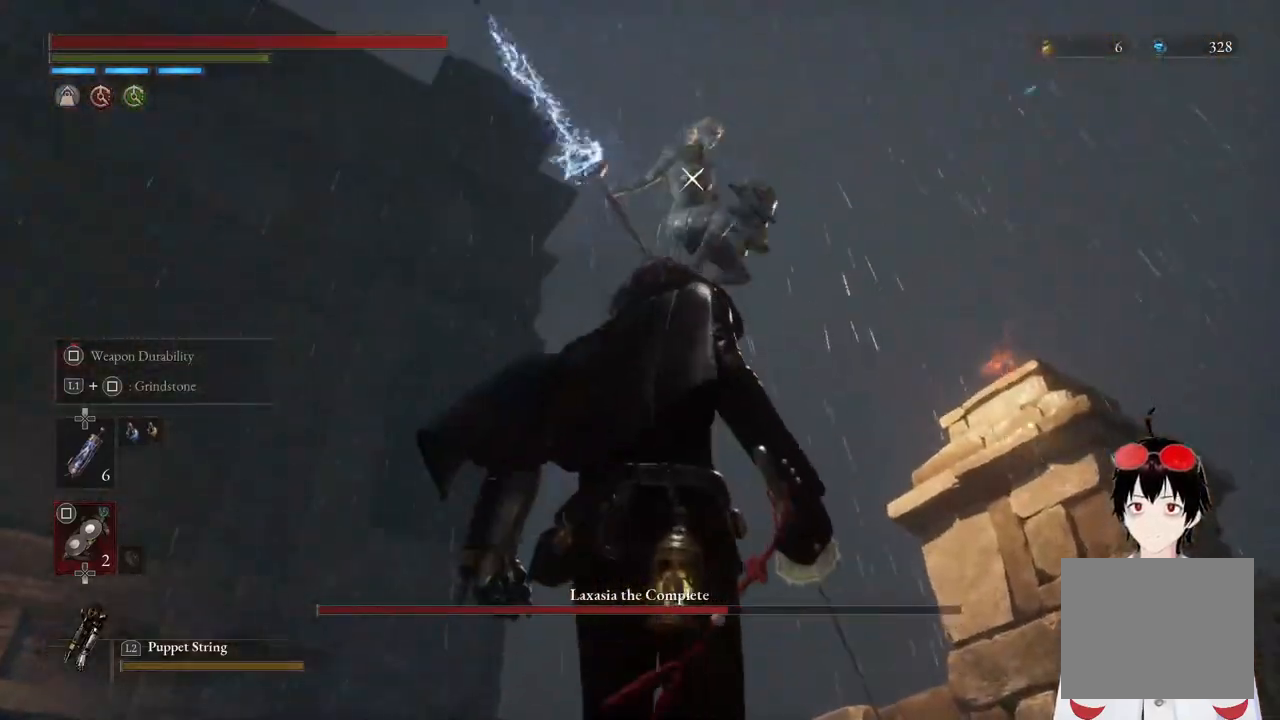
{"buttons": ["L1"], "left_stick": "center", "right_stick": "center", "events": [[50, "left_stick", "center"], [300, "L1", "down"]]}